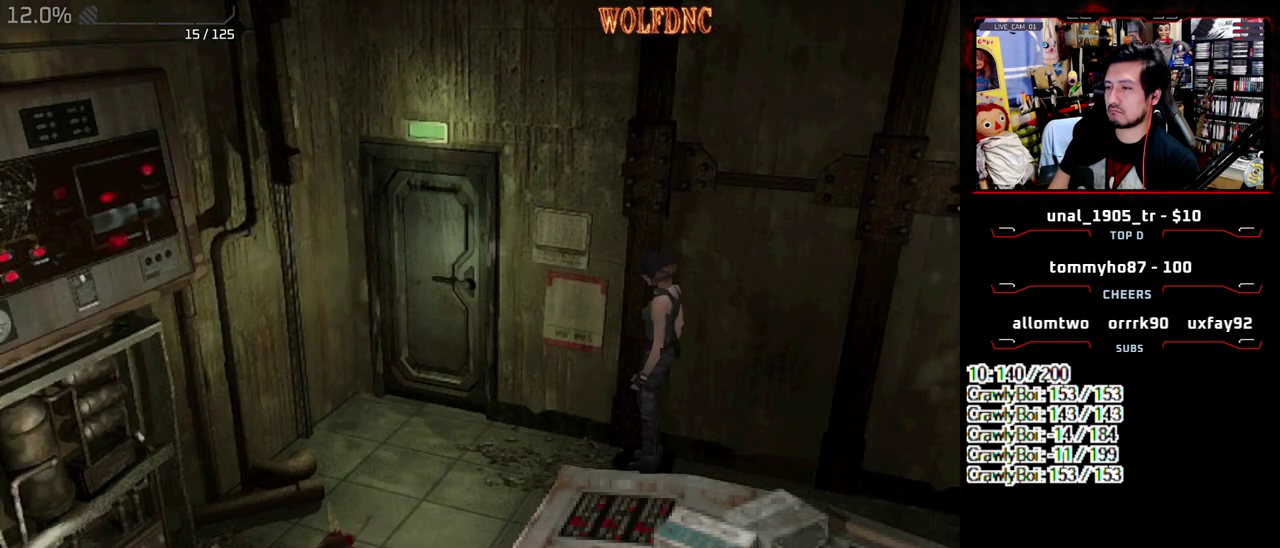
Gameplay with a controller (PlayStation layout); each line is a JSON object with the inputs held at the frame after it. "events" lists button and stick changes between this image and that frame as [ms after this image, input, new state], when the widget could be followed in between. Not read: L3 R3 other_buttons.
{"buttons": ["SQUARE", "DPAD_UP"], "events": [[267, "DPAD_LEFT", "down"], [300, "DPAD_UP", "down"], [300, "SQUARE", "down"], [500, "DPAD_LEFT", "up"]]}
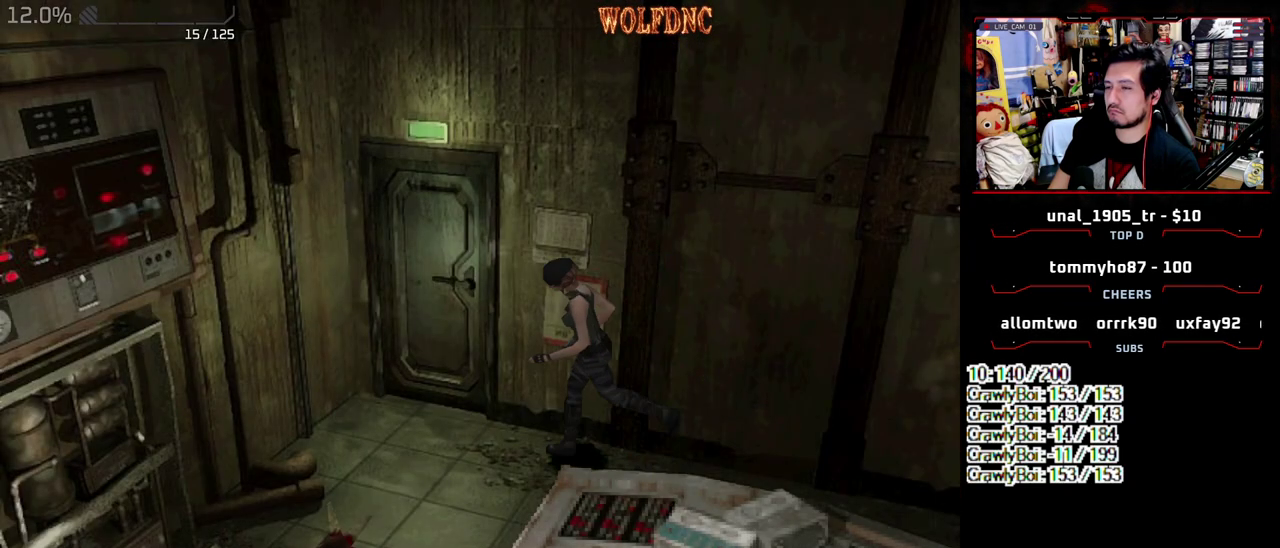
{"buttons": ["DPAD_RIGHT"], "events": [[33, "DPAD_LEFT", "down"], [133, "DPAD_LEFT", "up"], [183, "DPAD_UP", "up"], [233, "SQUARE", "up"], [317, "DPAD_RIGHT", "down"]]}
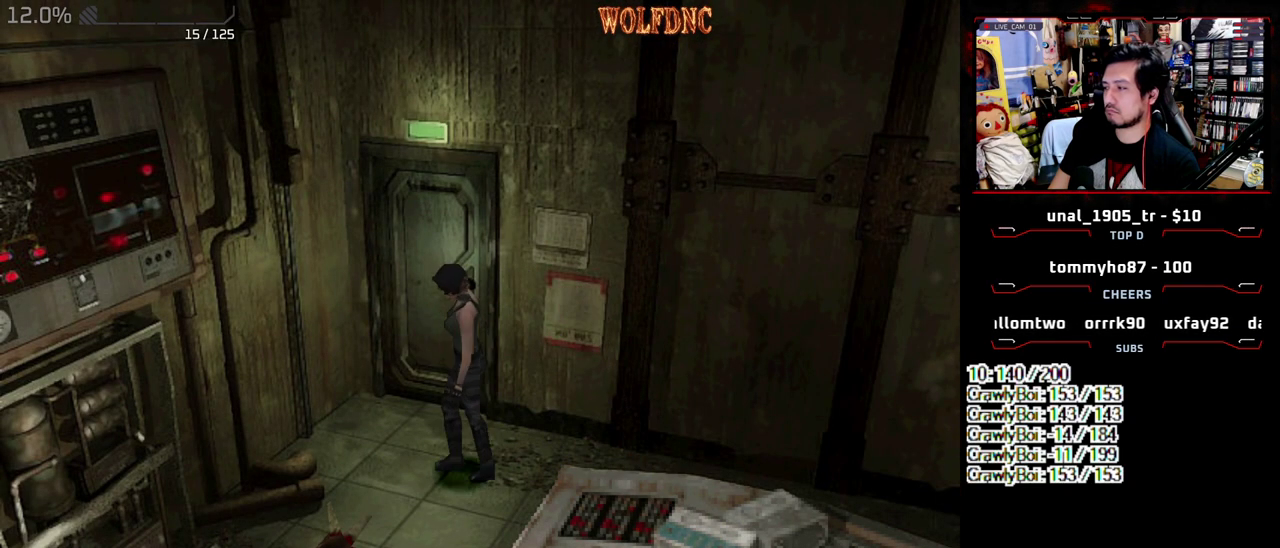
{"buttons": ["CROSS", "SQUARE", "DPAD_UP", "DPAD_RIGHT"], "events": [[250, "DPAD_UP", "down"], [250, "SQUARE", "down"], [333, "CROSS", "down"]]}
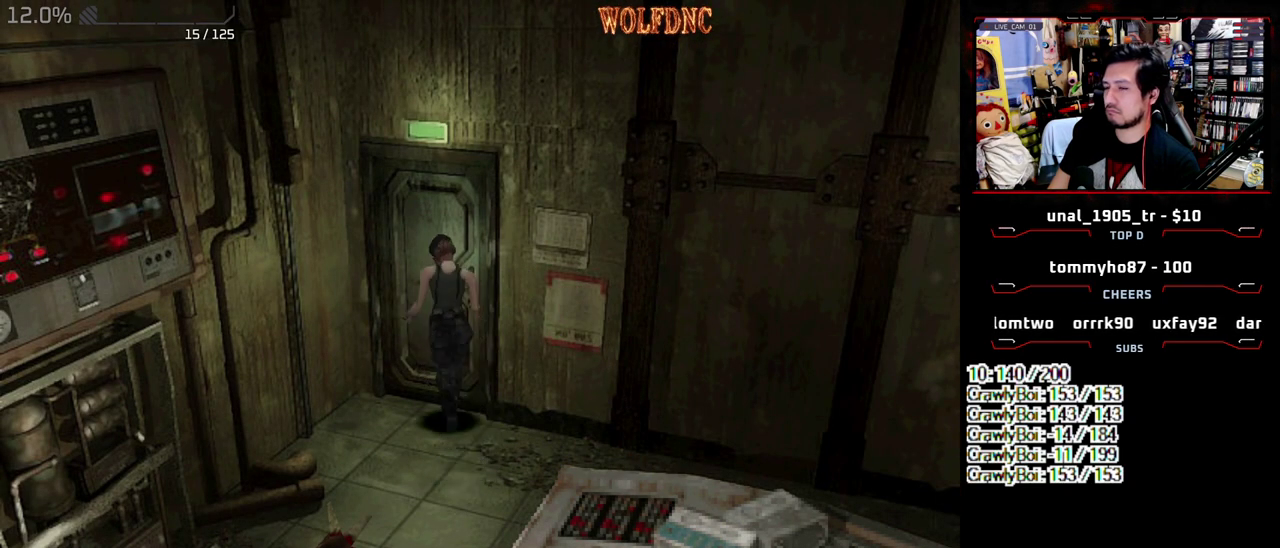
{"buttons": ["DPAD_DOWN"], "events": [[117, "SQUARE", "up"], [167, "DPAD_UP", "up"], [217, "CROSS", "up"], [267, "DPAD_RIGHT", "up"], [300, "DPAD_DOWN", "down"]]}
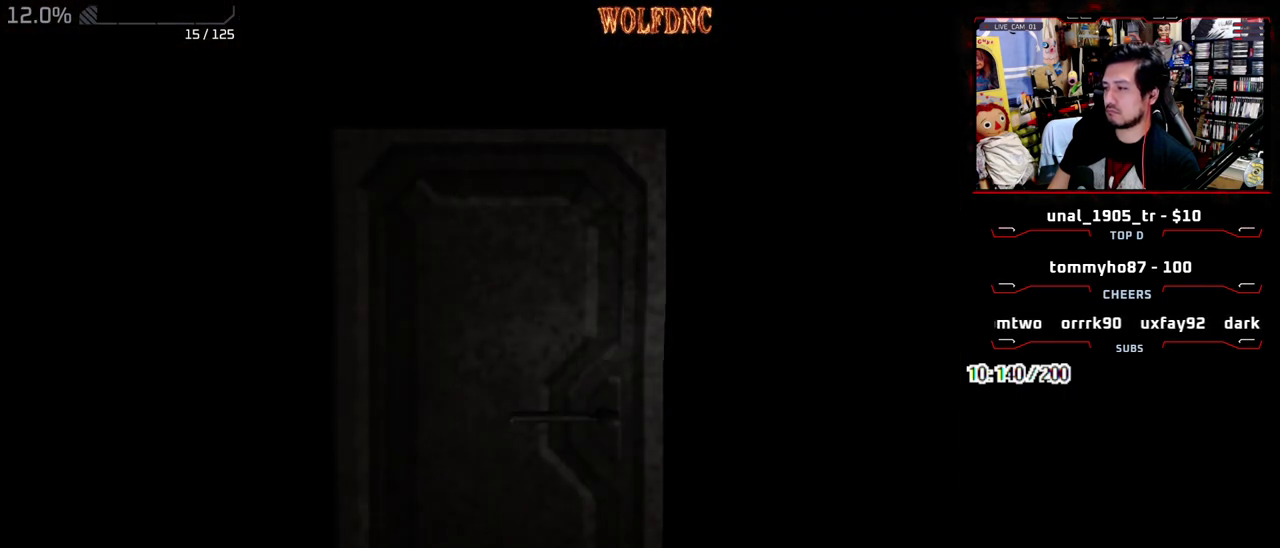
{"buttons": ["DPAD_DOWN"], "events": []}
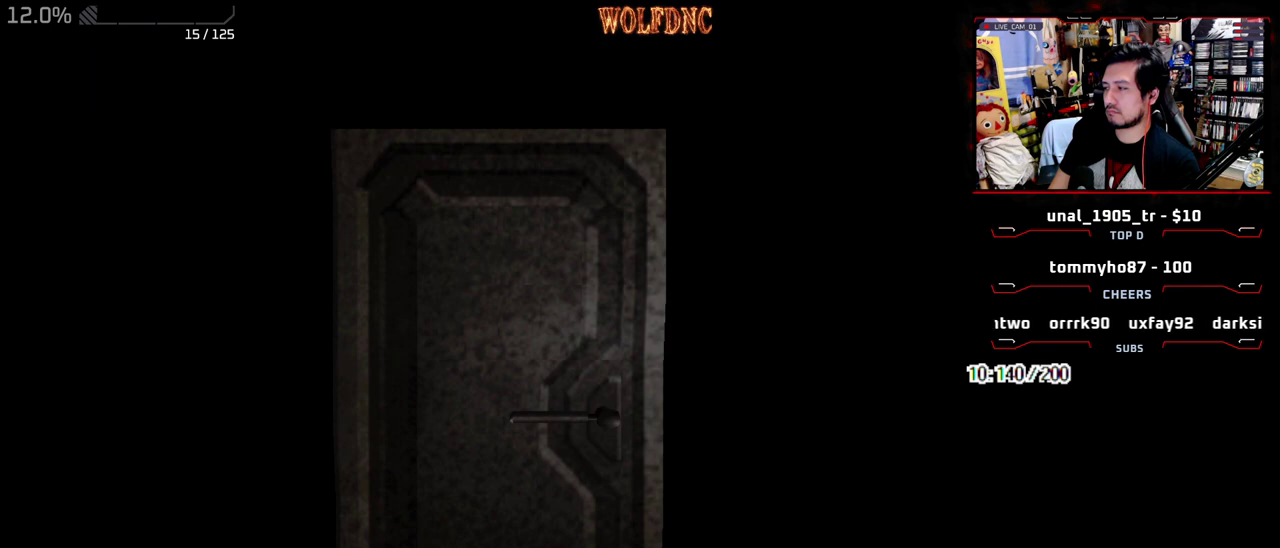
{"buttons": ["SQUARE", "DPAD_DOWN"], "events": [[250, "SELECT", "down"], [383, "SELECT", "up"], [483, "SQUARE", "down"]]}
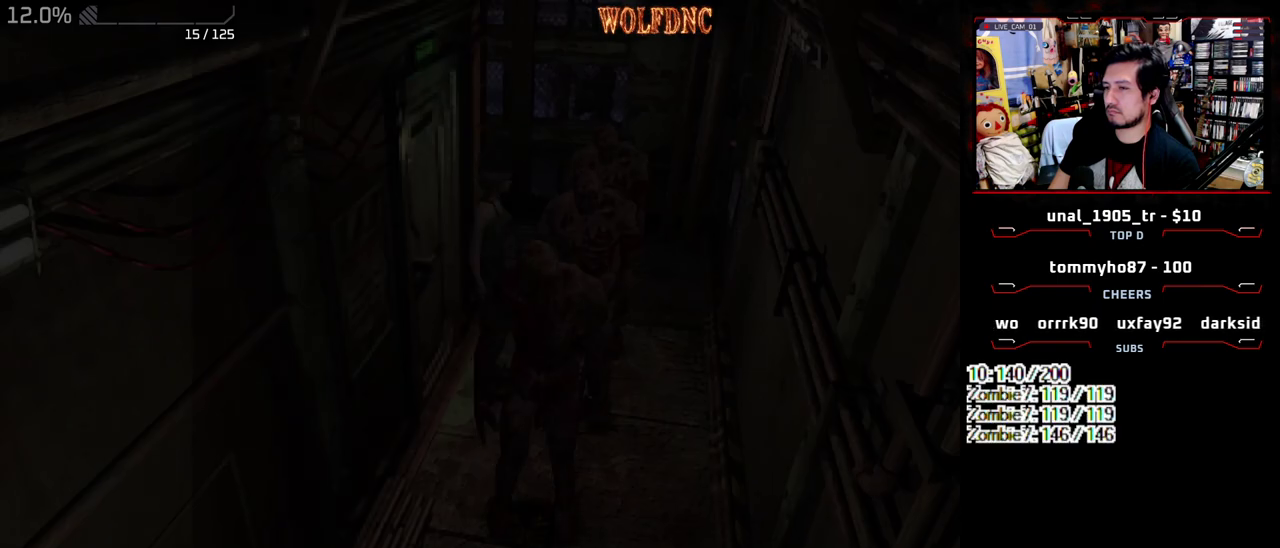
{"buttons": ["CROSS"], "events": [[67, "CROSS", "down"], [217, "CROSS", "up"], [217, "DPAD_DOWN", "up"], [217, "SQUARE", "up"], [267, "CROSS", "down"], [350, "CROSS", "up"], [400, "CROSS", "down"]]}
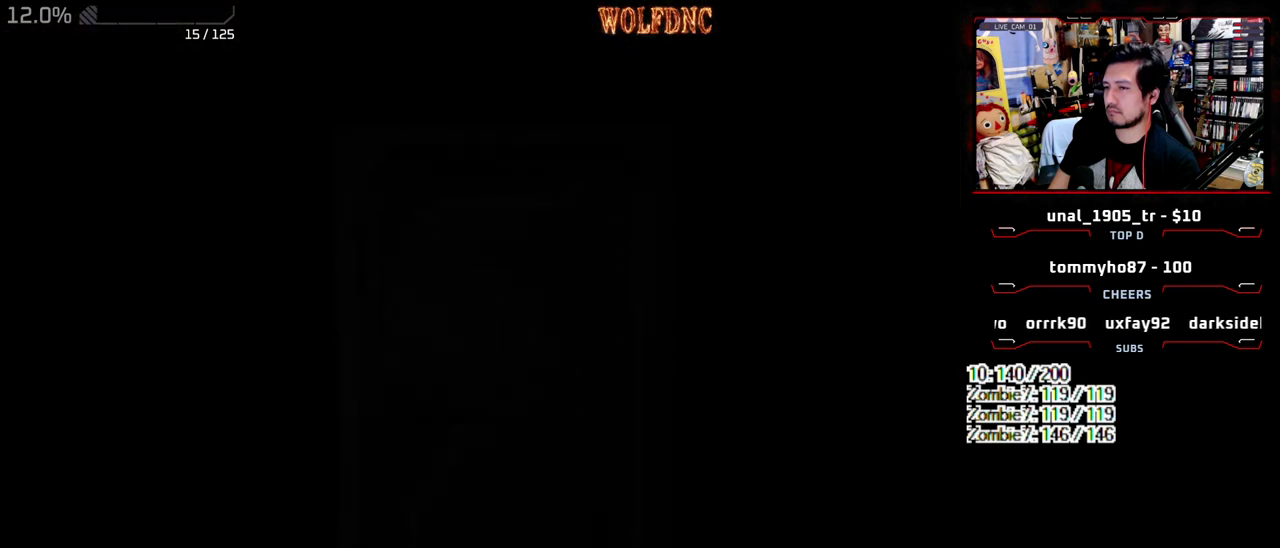
{"buttons": [], "events": [[83, "CROSS", "up"]]}
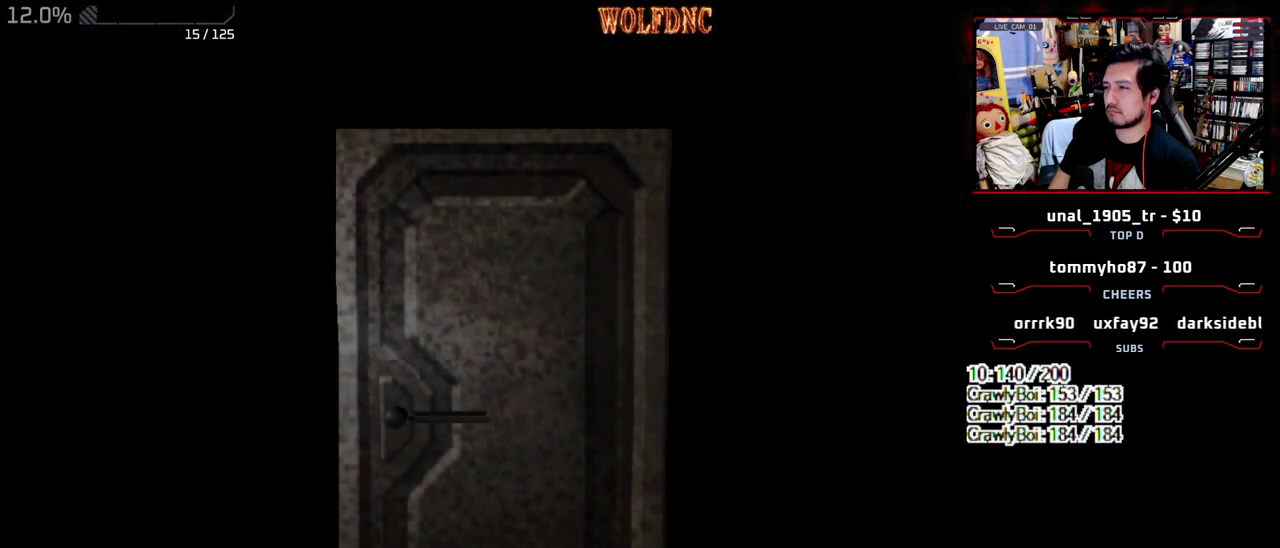
{"buttons": ["SQUARE", "DPAD_UP"], "events": [[150, "SELECT", "down"], [200, "SELECT", "up"], [250, "DPAD_UP", "down"], [250, "SQUARE", "down"]]}
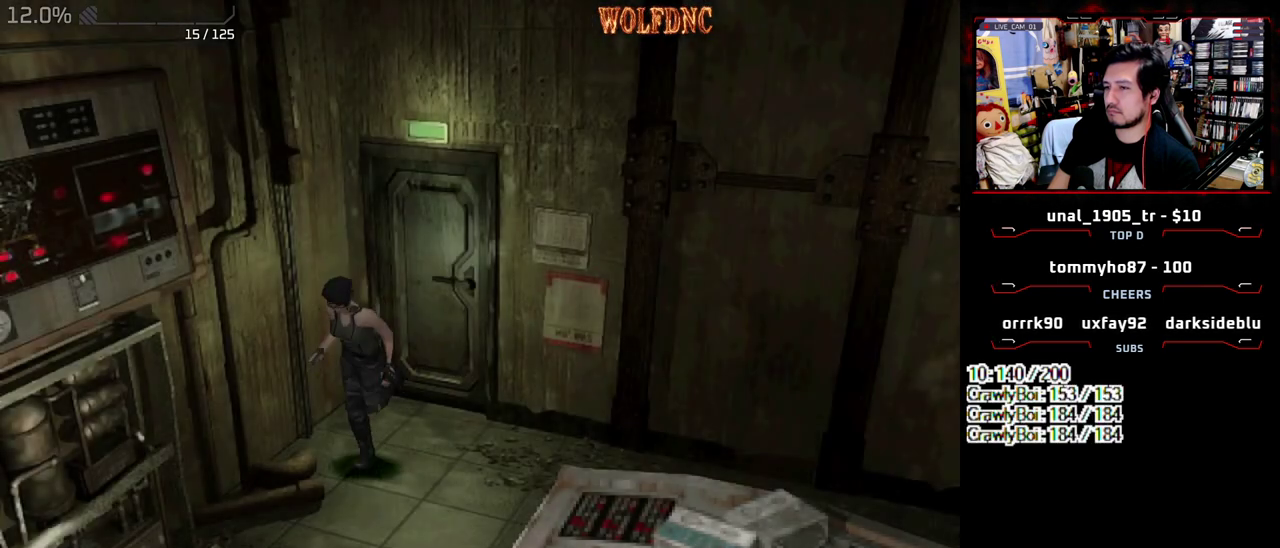
{"buttons": ["SQUARE", "DPAD_UP"], "events": [[217, "DPAD_LEFT", "down"], [350, "DPAD_LEFT", "up"]]}
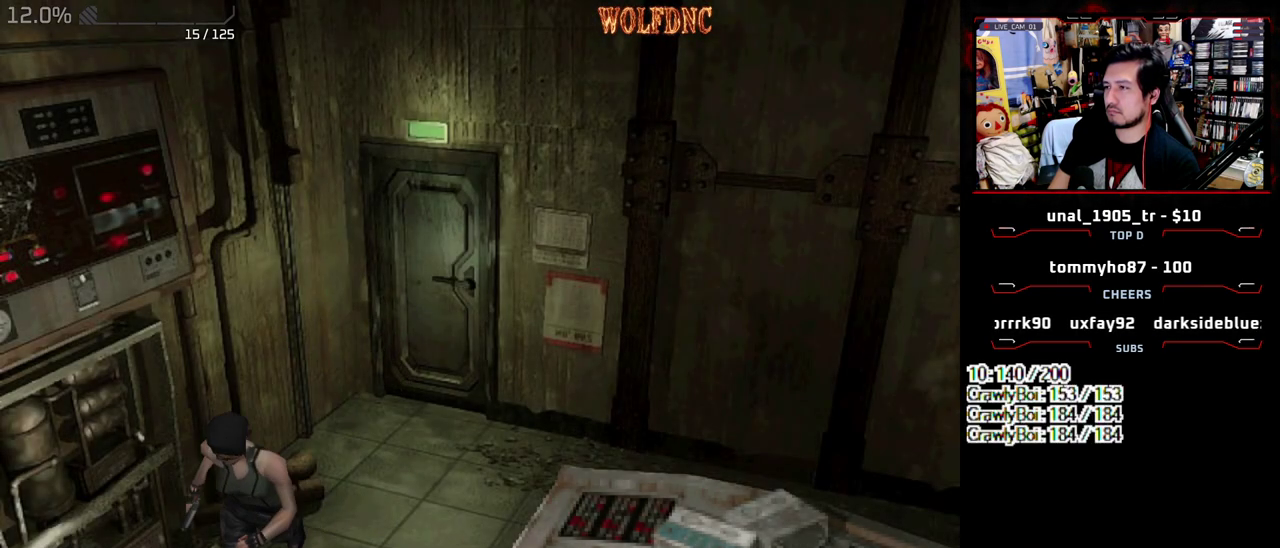
{"buttons": ["SQUARE", "DPAD_UP"], "events": []}
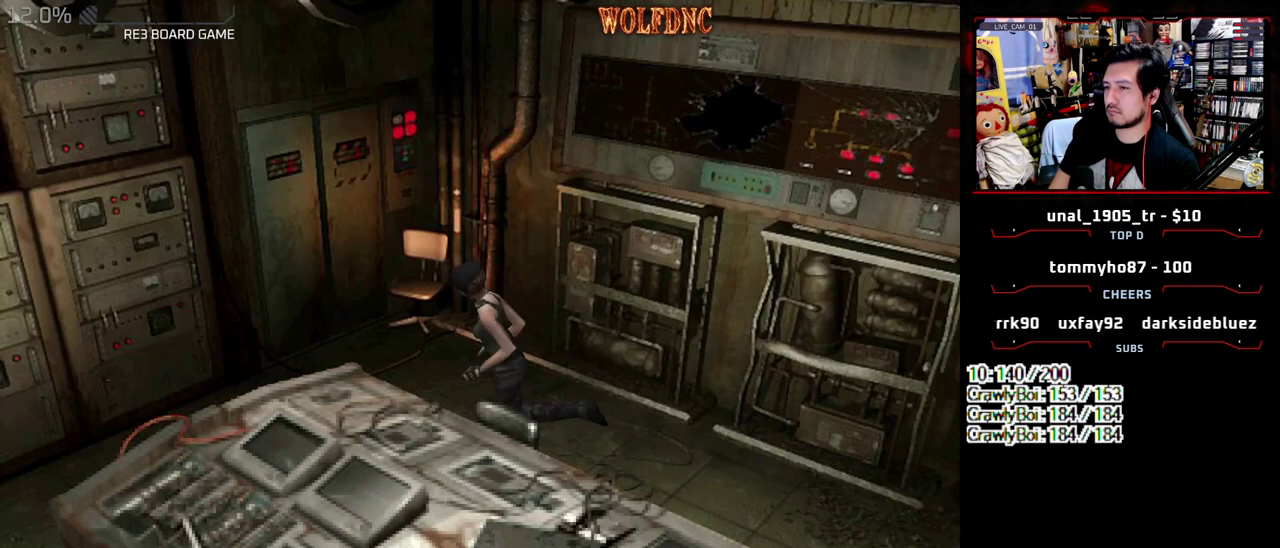
{"buttons": ["SQUARE", "DPAD_UP", "DPAD_LEFT"], "events": [[283, "DPAD_LEFT", "down"]]}
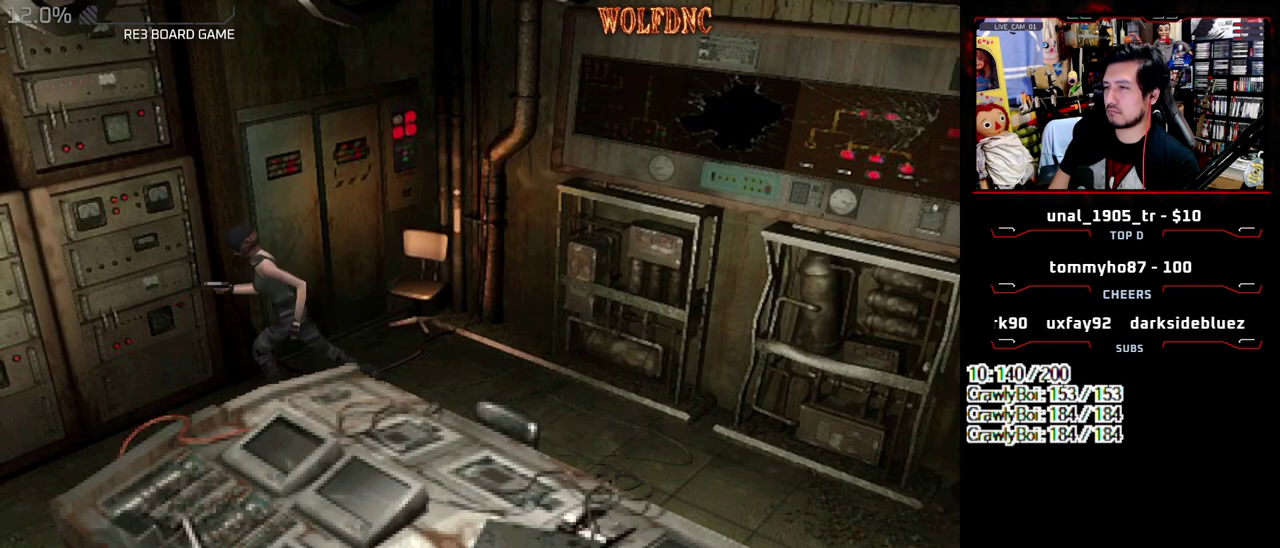
{"buttons": ["SQUARE", "DPAD_UP"], "events": [[300, "DPAD_LEFT", "up"]]}
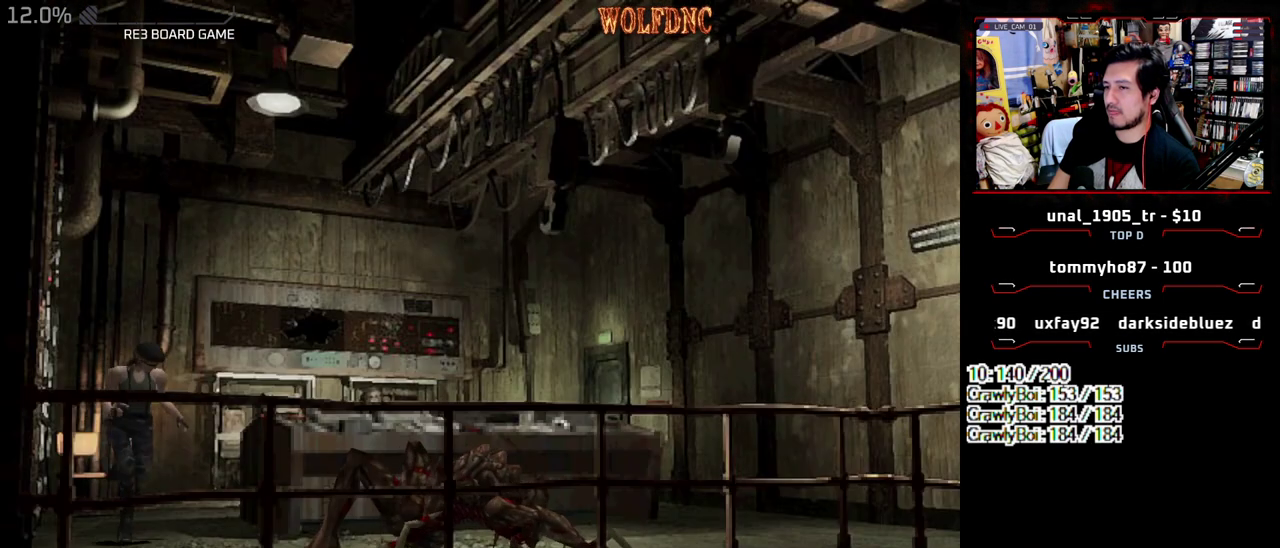
{"buttons": ["DPAD_LEFT"], "events": [[183, "DPAD_LEFT", "down"], [233, "DPAD_LEFT", "up"], [317, "DPAD_UP", "up"], [367, "SQUARE", "up"], [417, "DPAD_LEFT", "down"]]}
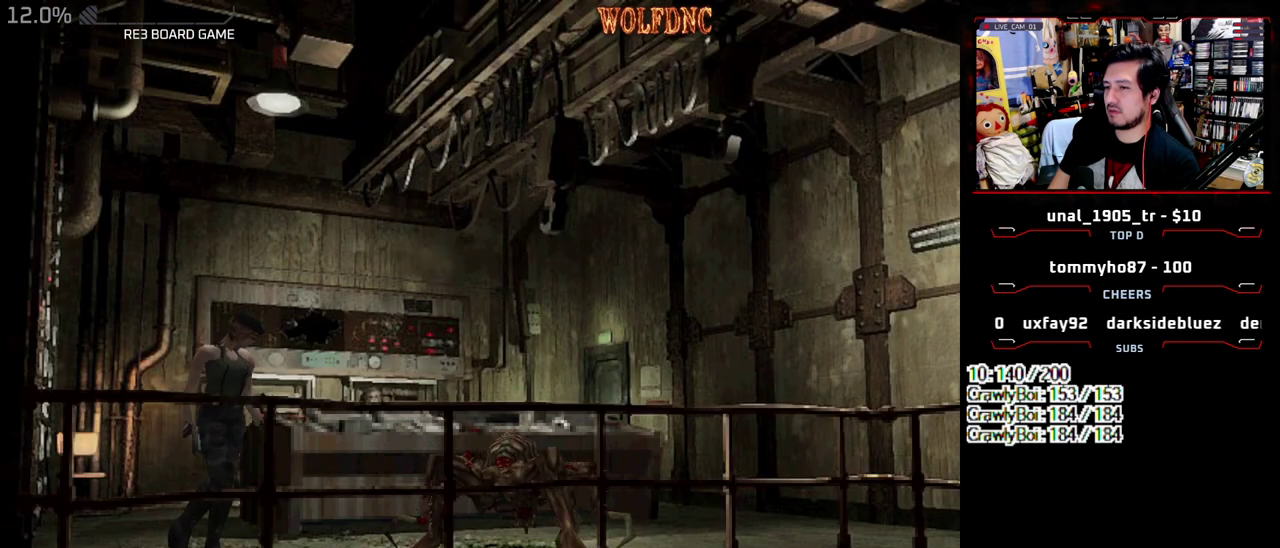
{"buttons": ["SQUARE", "DPAD_UP", "DPAD_RIGHT"], "events": [[17, "DPAD_LEFT", "up"], [50, "DPAD_DOWN", "down"], [150, "SQUARE", "down"], [250, "DPAD_DOWN", "up"], [250, "DPAD_RIGHT", "down"], [250, "SQUARE", "up"], [483, "DPAD_UP", "down"], [483, "SQUARE", "down"]]}
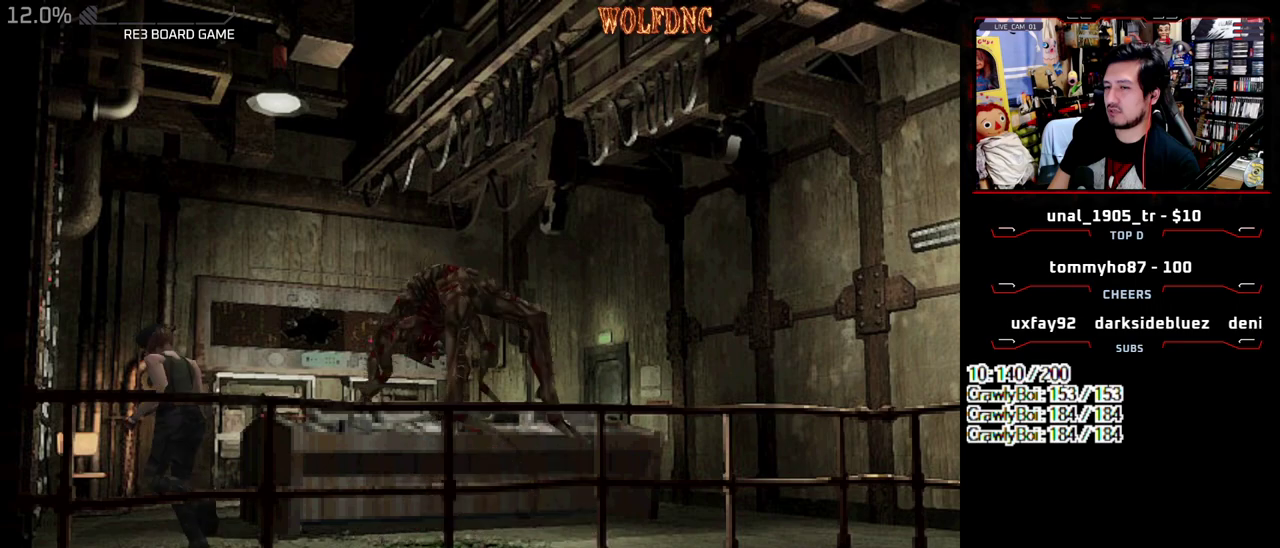
{"buttons": ["SQUARE", "DPAD_UP"], "events": [[450, "DPAD_RIGHT", "up"]]}
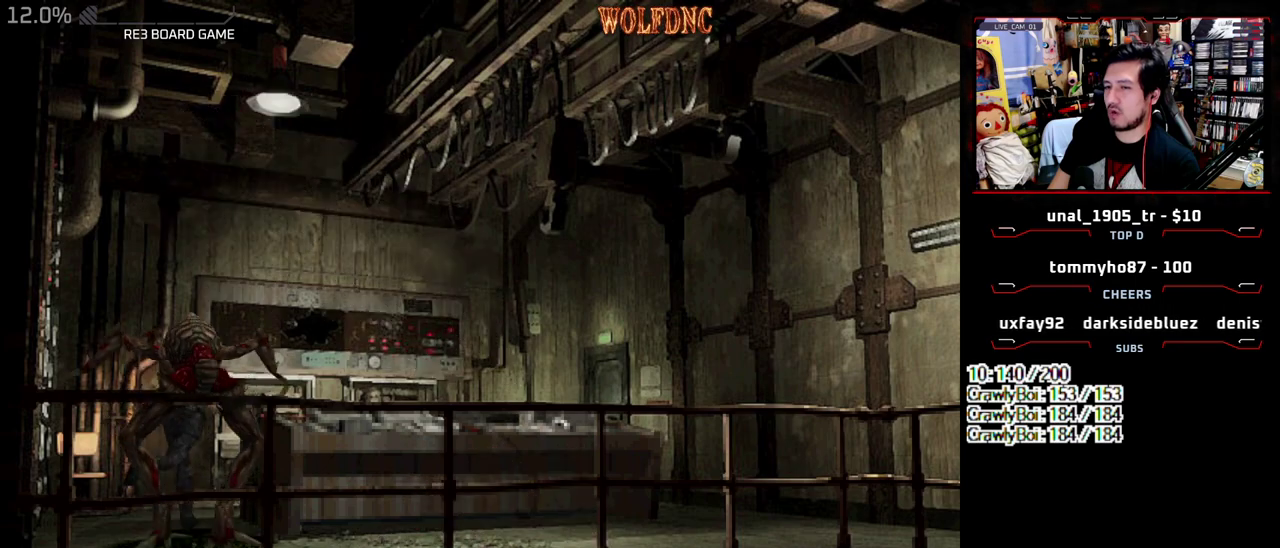
{"buttons": ["SQUARE", "DPAD_UP", "DPAD_RIGHT"], "events": [[83, "DPAD_LEFT", "down"], [233, "DPAD_LEFT", "up"], [367, "DPAD_RIGHT", "down"]]}
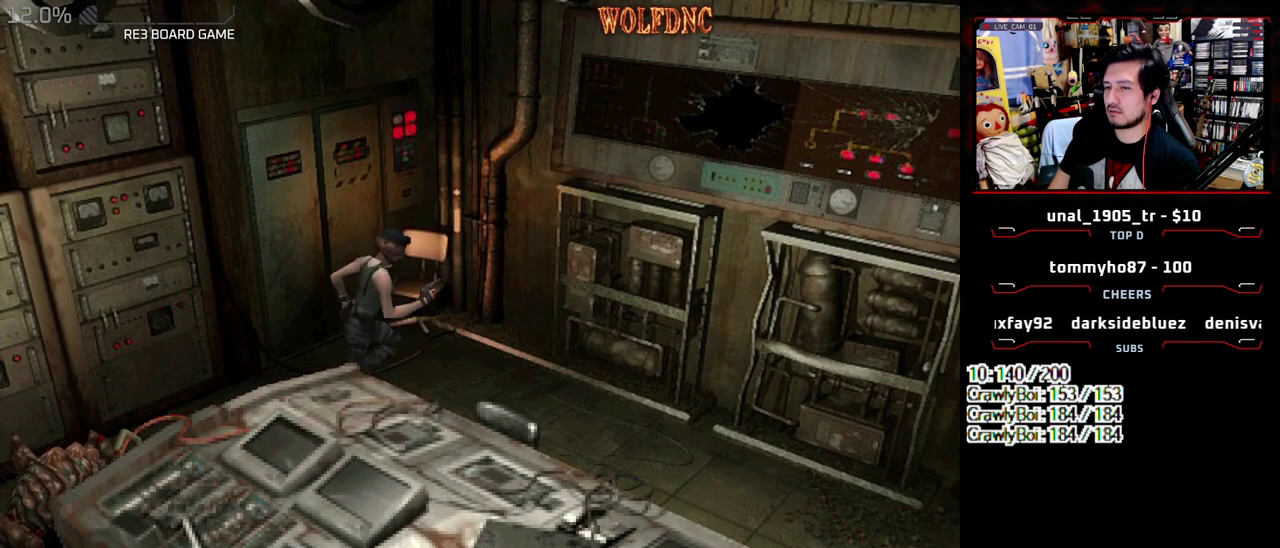
{"buttons": ["SQUARE", "DPAD_UP"], "events": [[433, "DPAD_RIGHT", "up"]]}
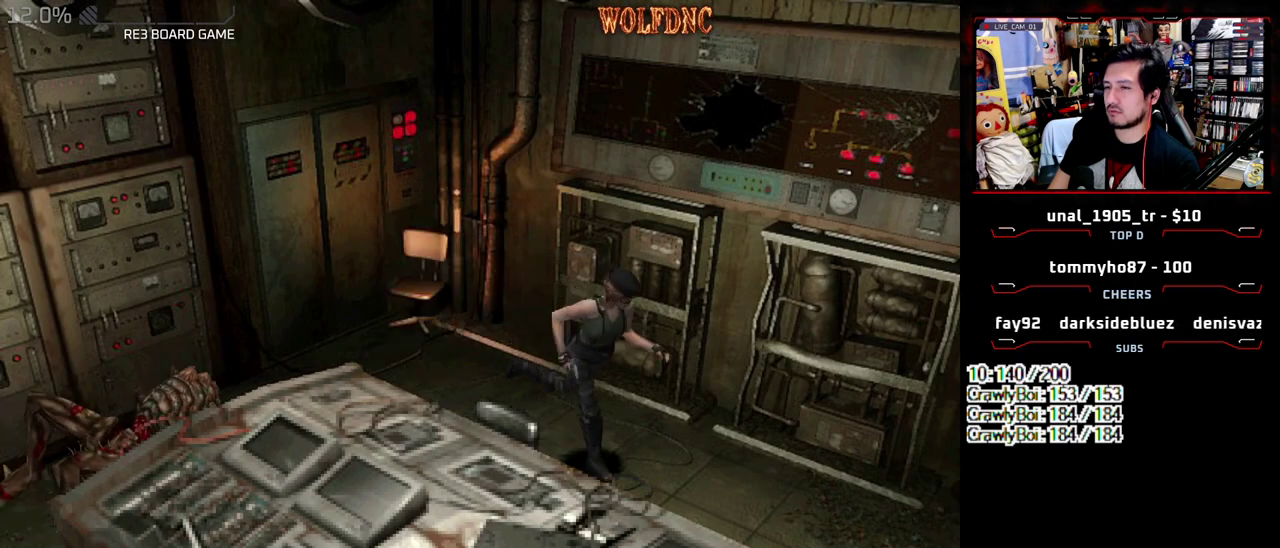
{"buttons": ["SQUARE", "DPAD_UP", "DPAD_RIGHT"], "events": [[500, "DPAD_RIGHT", "down"]]}
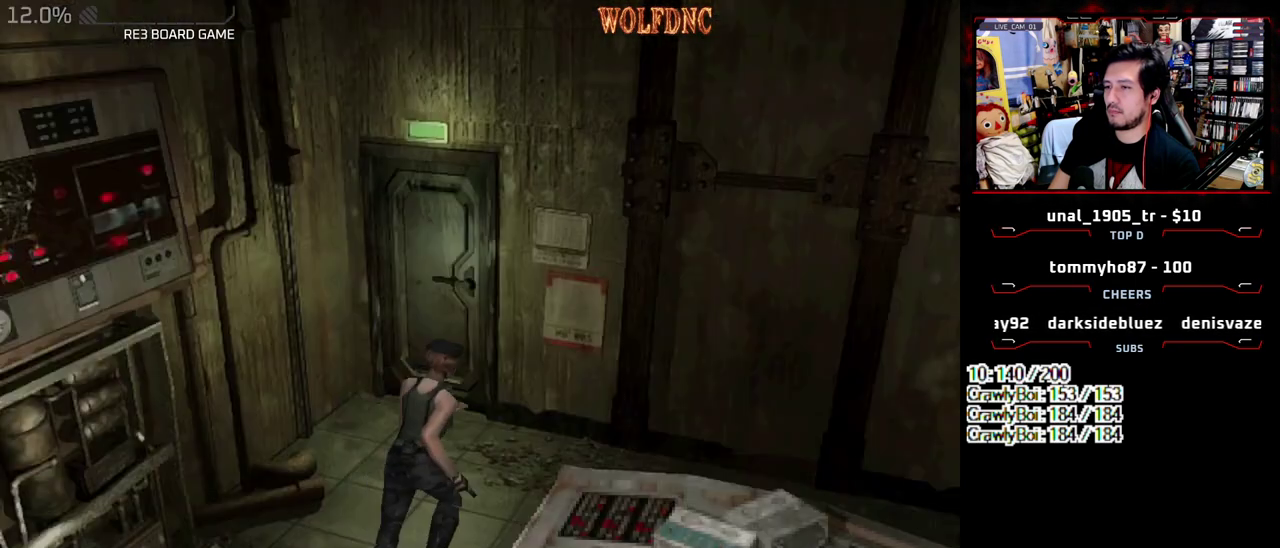
{"buttons": ["SQUARE", "DPAD_UP", "DPAD_RIGHT"], "events": [[183, "DPAD_RIGHT", "up"], [283, "DPAD_RIGHT", "down"]]}
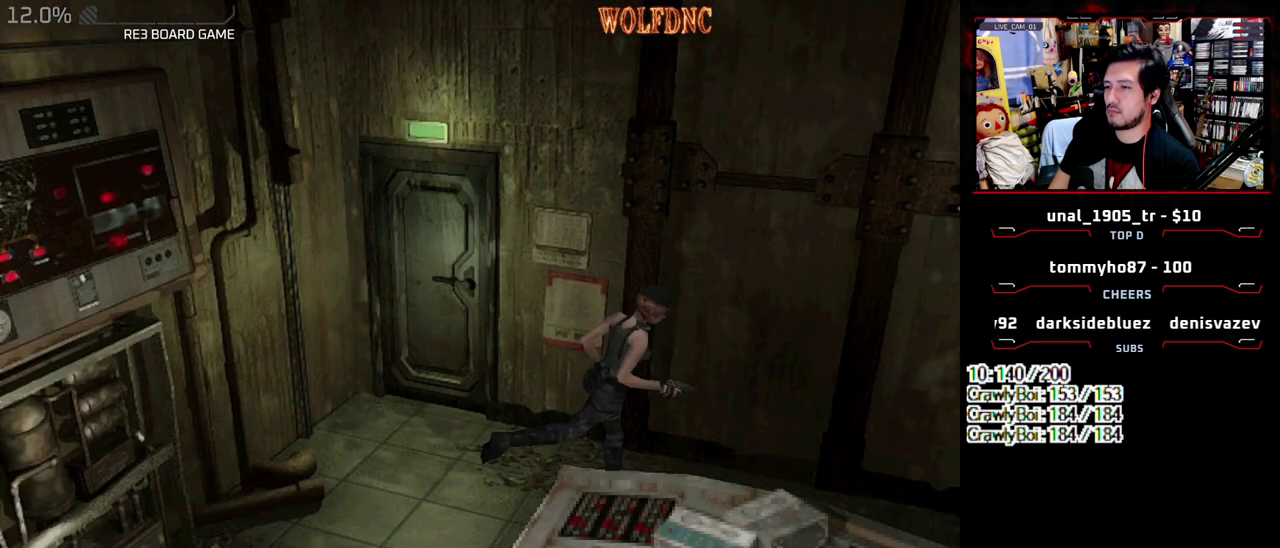
{"buttons": ["SQUARE", "DPAD_UP"], "events": [[50, "DPAD_RIGHT", "up"]]}
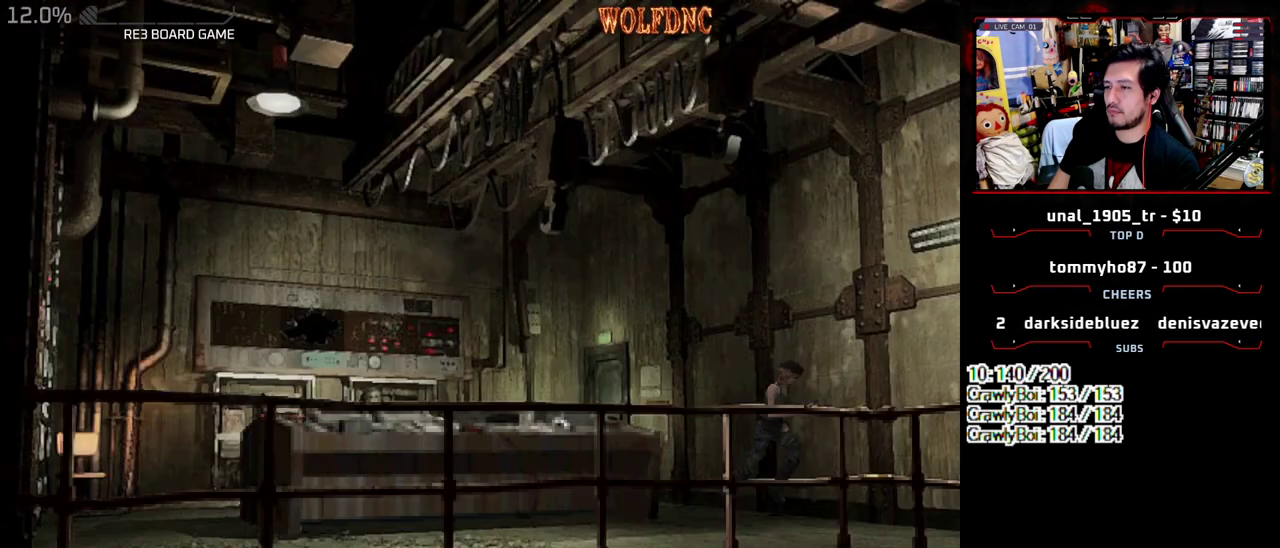
{"buttons": ["SQUARE", "DPAD_UP"], "events": []}
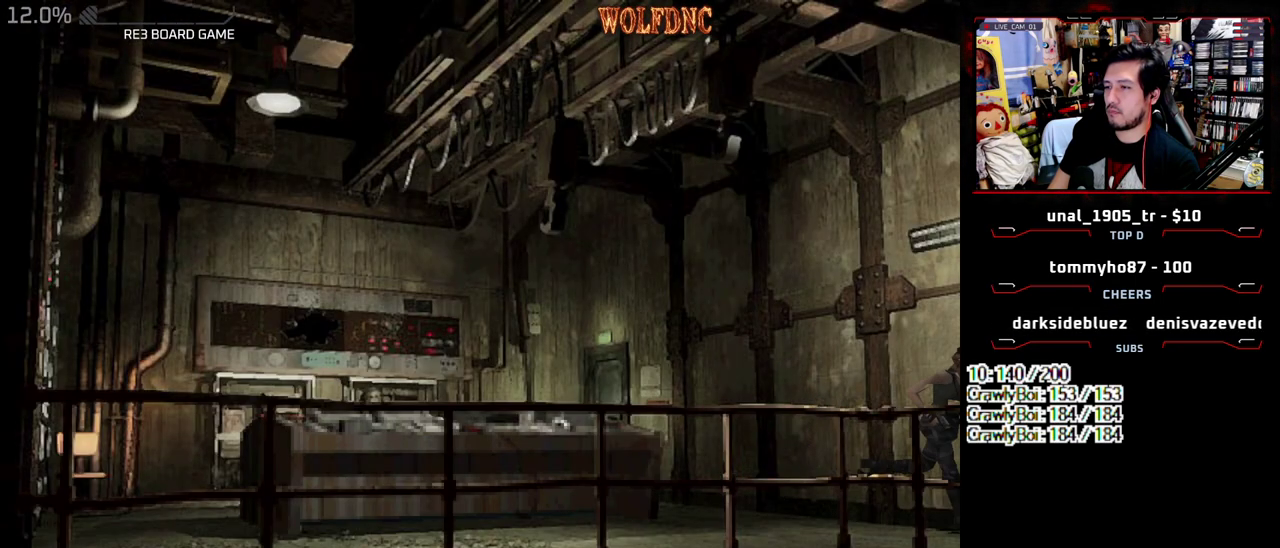
{"buttons": ["CROSS", "SQUARE", "DPAD_UP", "DPAD_LEFT"], "events": [[183, "CROSS", "down"], [367, "DPAD_LEFT", "down"]]}
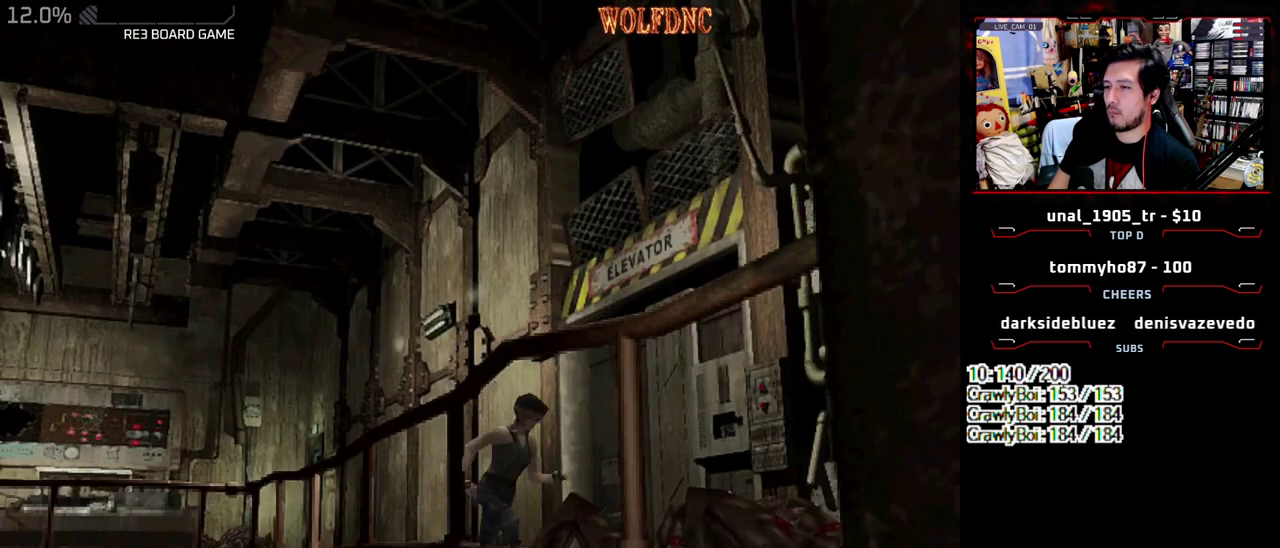
{"buttons": [], "events": [[50, "DPAD_LEFT", "up"], [433, "CROSS", "up"], [433, "DPAD_UP", "up"], [433, "SQUARE", "up"]]}
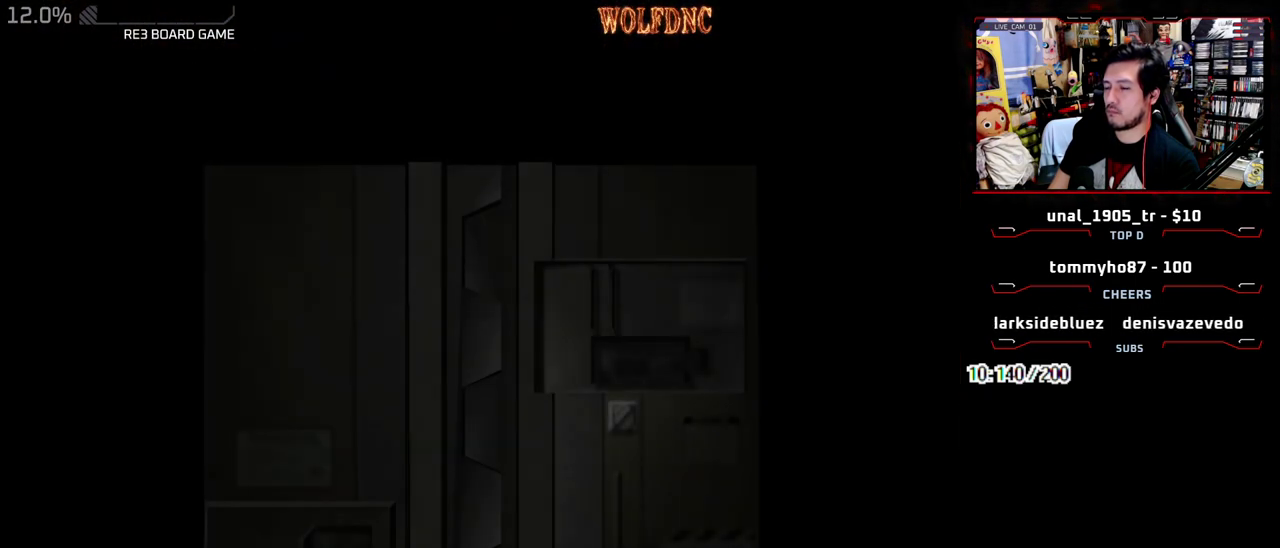
{"buttons": [], "events": []}
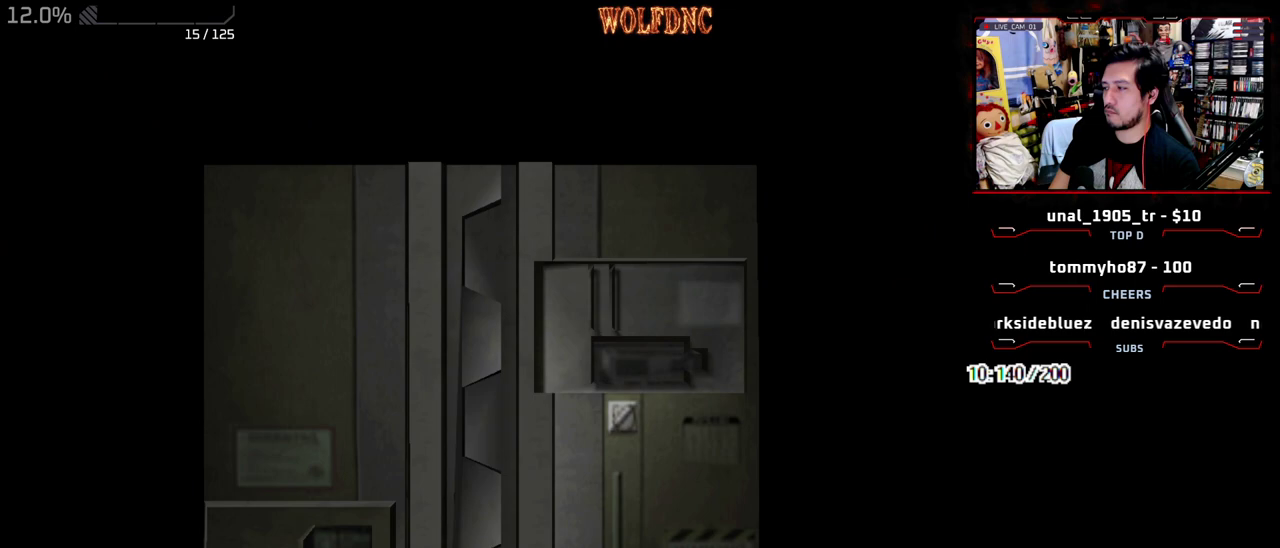
{"buttons": ["SELECT"], "events": [[417, "SELECT", "down"]]}
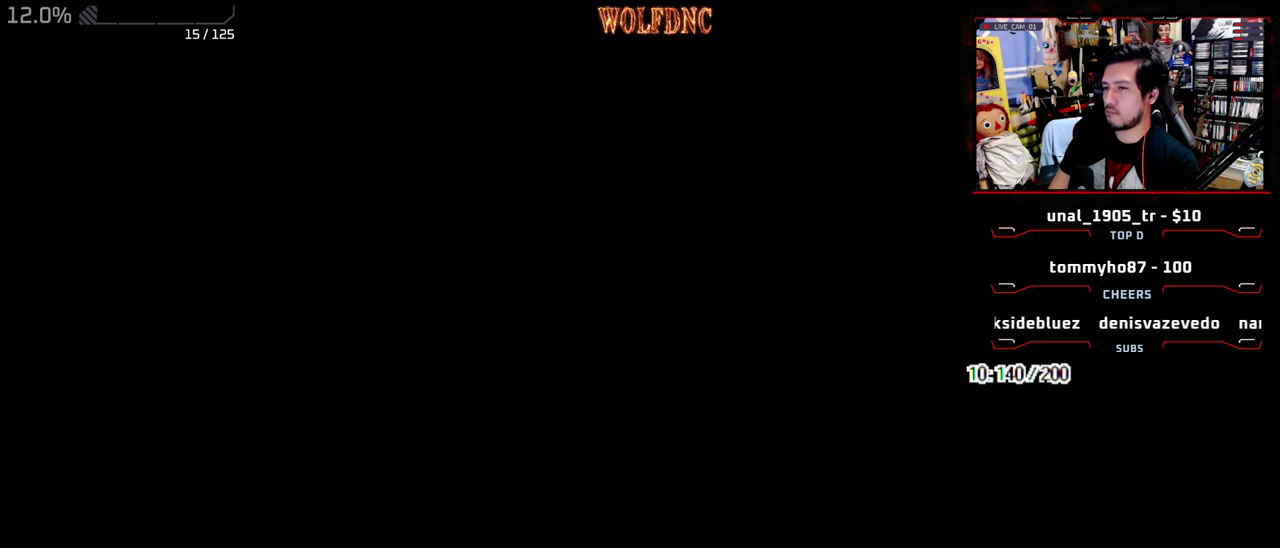
{"buttons": ["DPAD_RIGHT"], "events": [[17, "SELECT", "up"], [200, "DPAD_RIGHT", "down"]]}
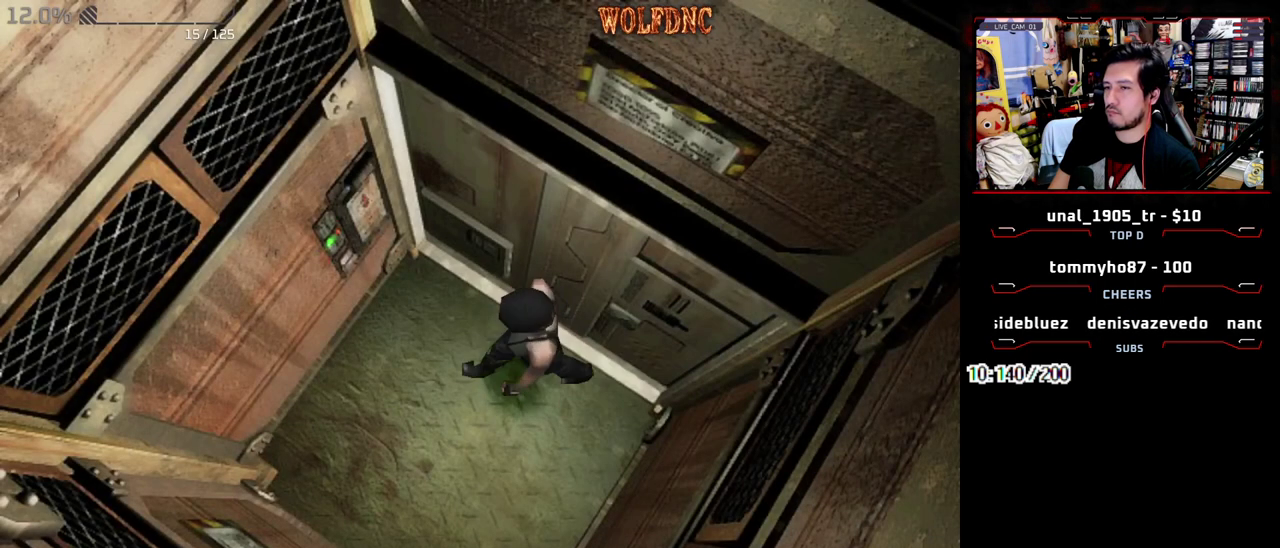
{"buttons": ["CROSS"], "events": [[117, "DPAD_UP", "down"], [117, "SQUARE", "down"], [267, "CROSS", "down"], [300, "DPAD_RIGHT", "up"], [400, "CROSS", "up"], [450, "CROSS", "down"], [450, "SQUARE", "up"], [500, "DPAD_UP", "up"]]}